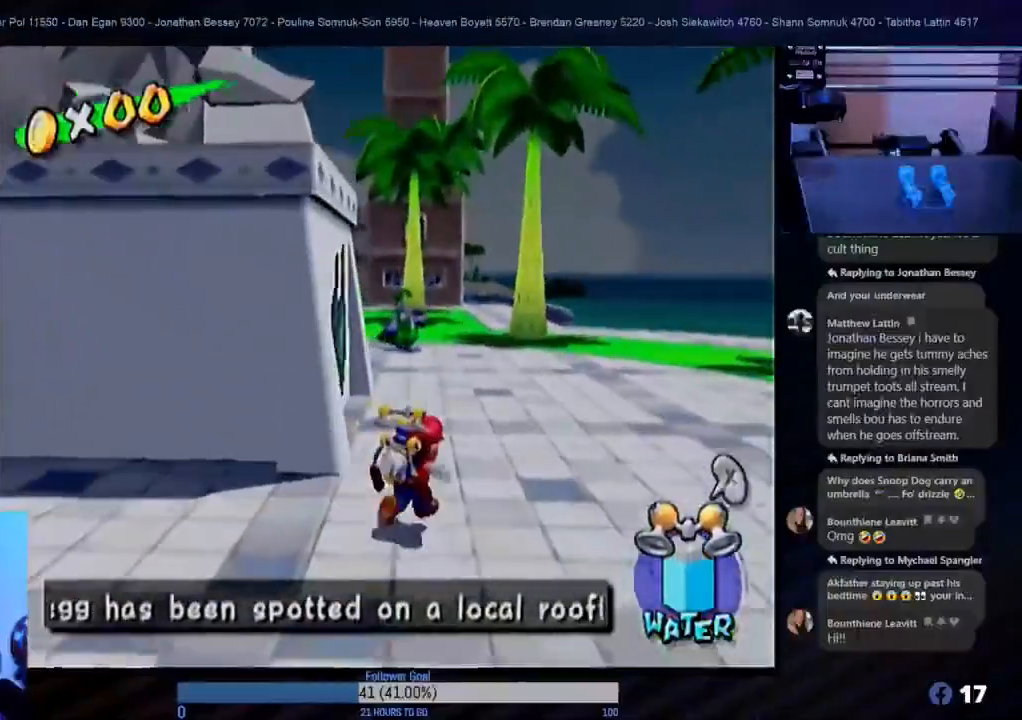
Gameplay with a controller (Nintendo layout); each line is a JSON object with the inputs held at the frame after it. "events" lists button and stick changes between this image and that frame as [ms after this image, input, new state], when the widget could be followed in between. Not read: L3 R3.
{"buttons": [], "left_stick": "up-left", "right_stick": "center", "events": [[100, "left_stick", "up"], [250, "left_stick", "up-left"]]}
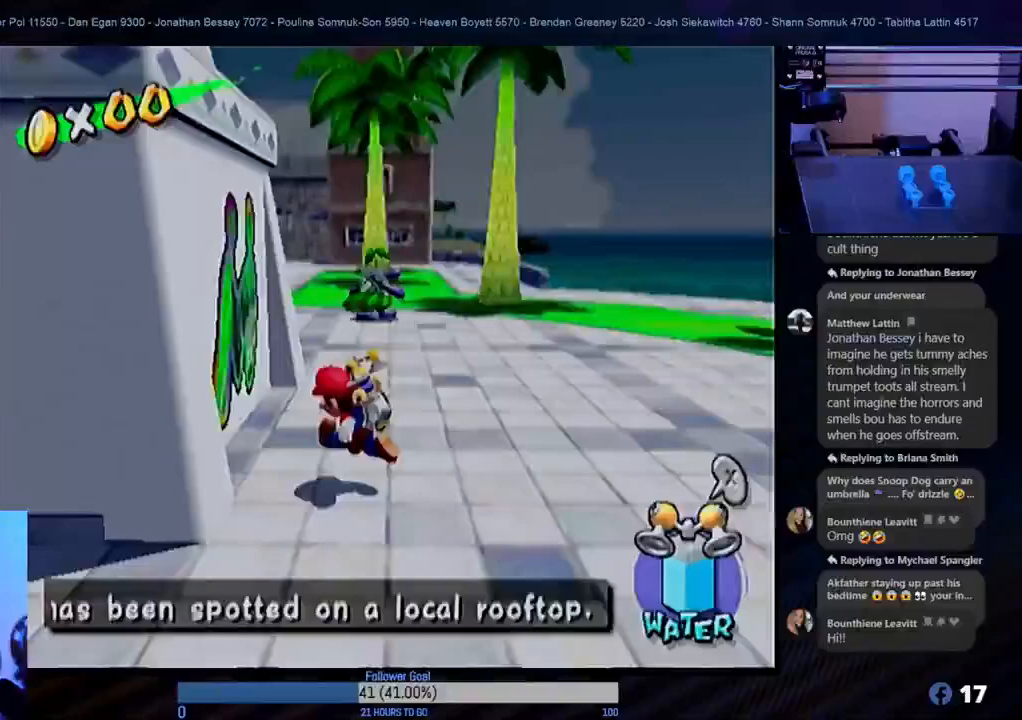
{"buttons": [], "left_stick": "center", "right_stick": "center", "events": [[167, "left_stick", "center"]]}
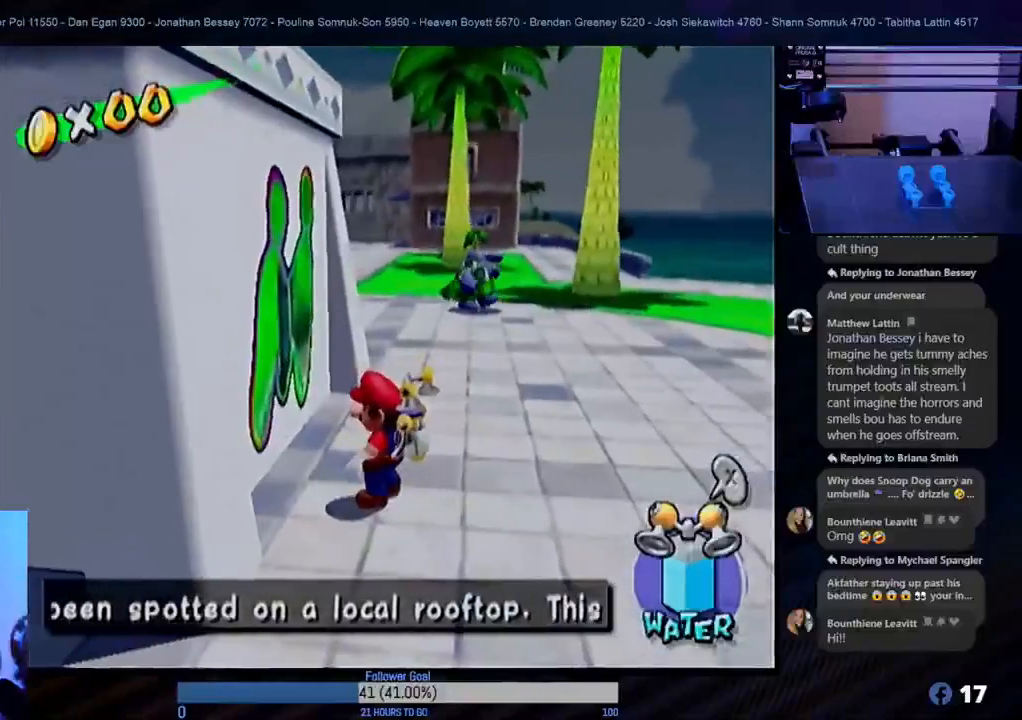
{"buttons": [], "left_stick": "center", "right_stick": "center", "events": []}
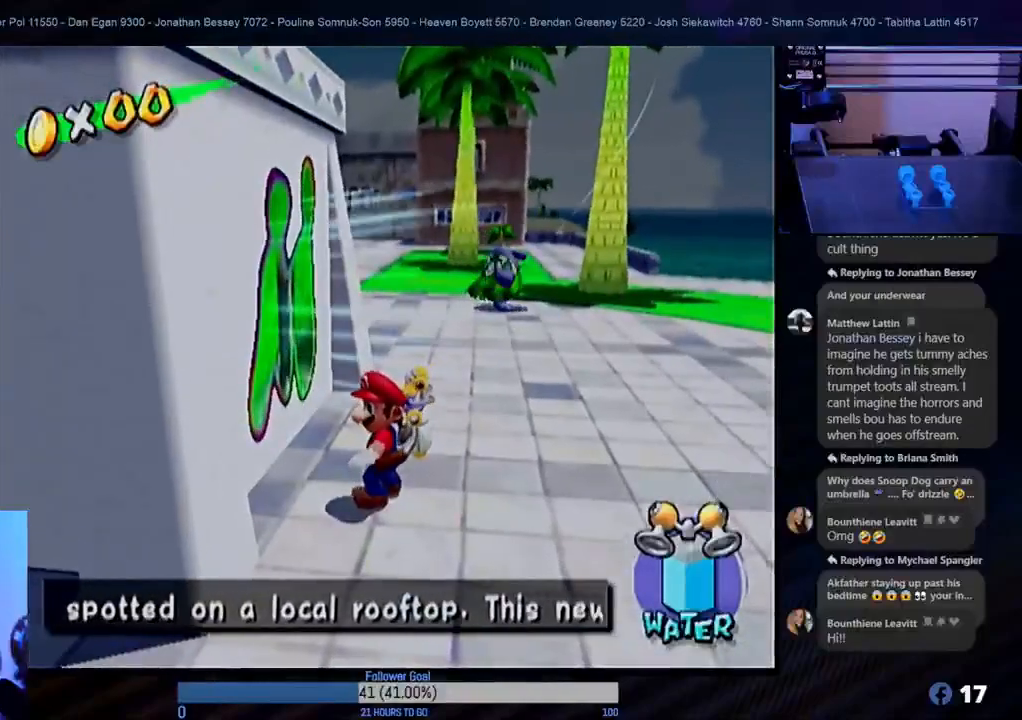
{"buttons": [], "left_stick": "center", "right_stick": "center", "events": []}
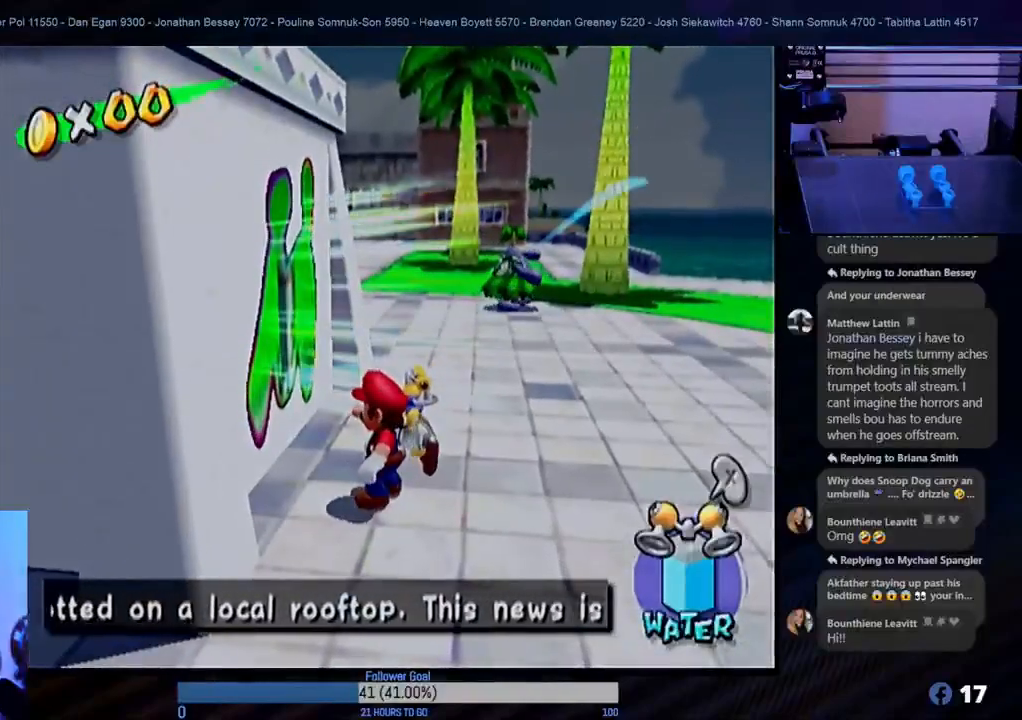
{"buttons": [], "left_stick": "center", "right_stick": "center", "events": []}
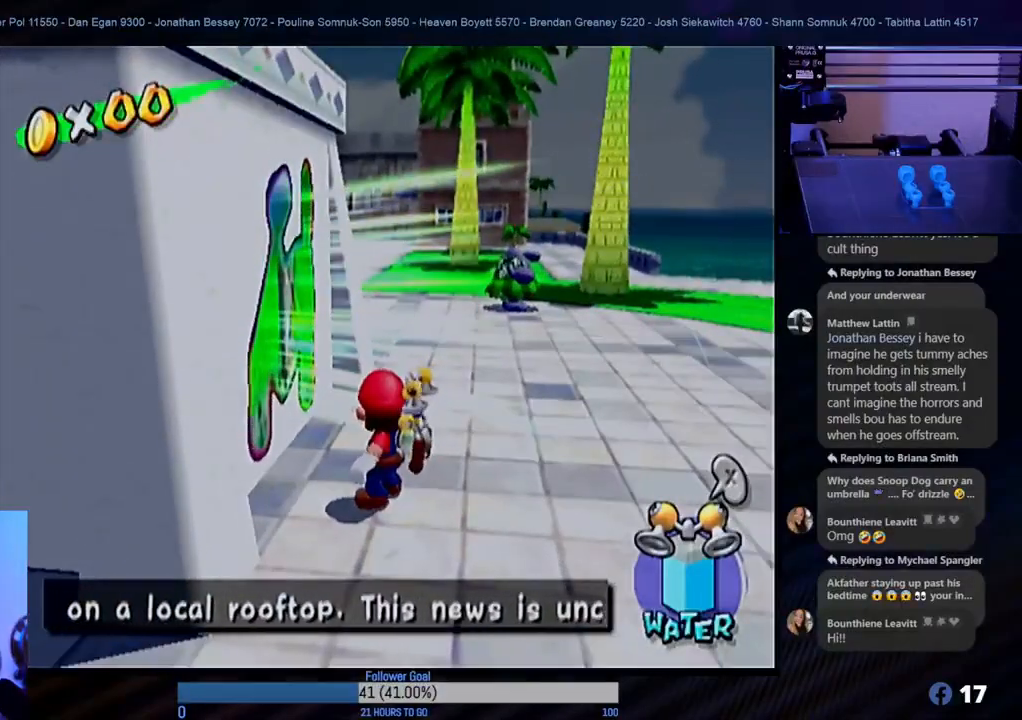
{"buttons": [], "left_stick": "center", "right_stick": "center", "events": []}
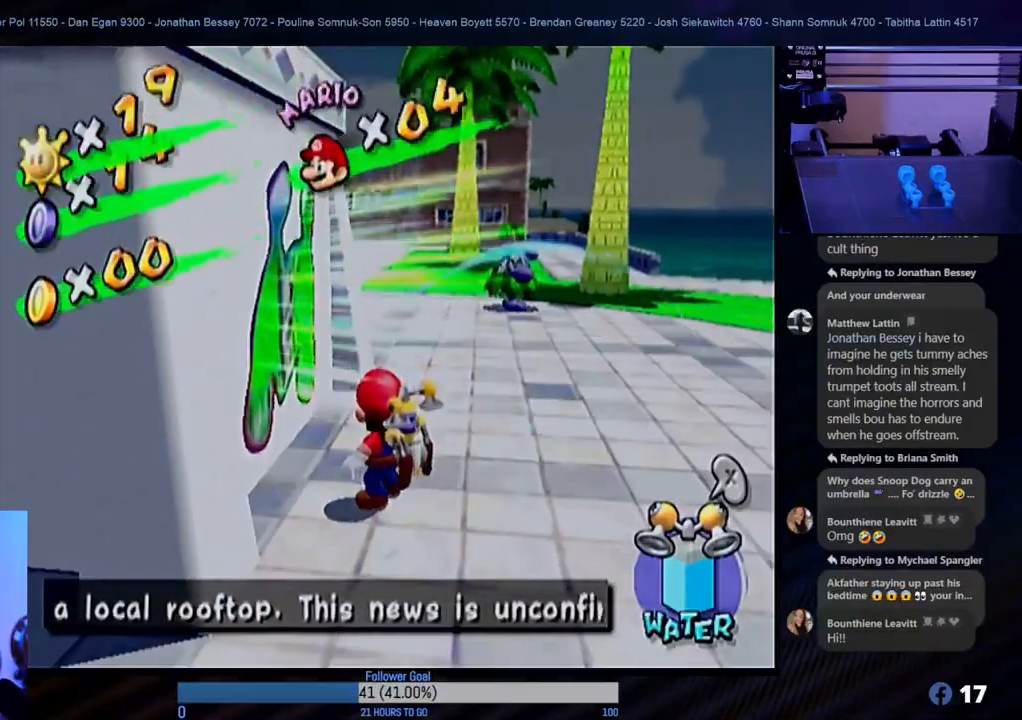
{"buttons": [], "left_stick": "up", "right_stick": "center", "events": [[150, "left_stick", "up-right"], [400, "left_stick", "up"]]}
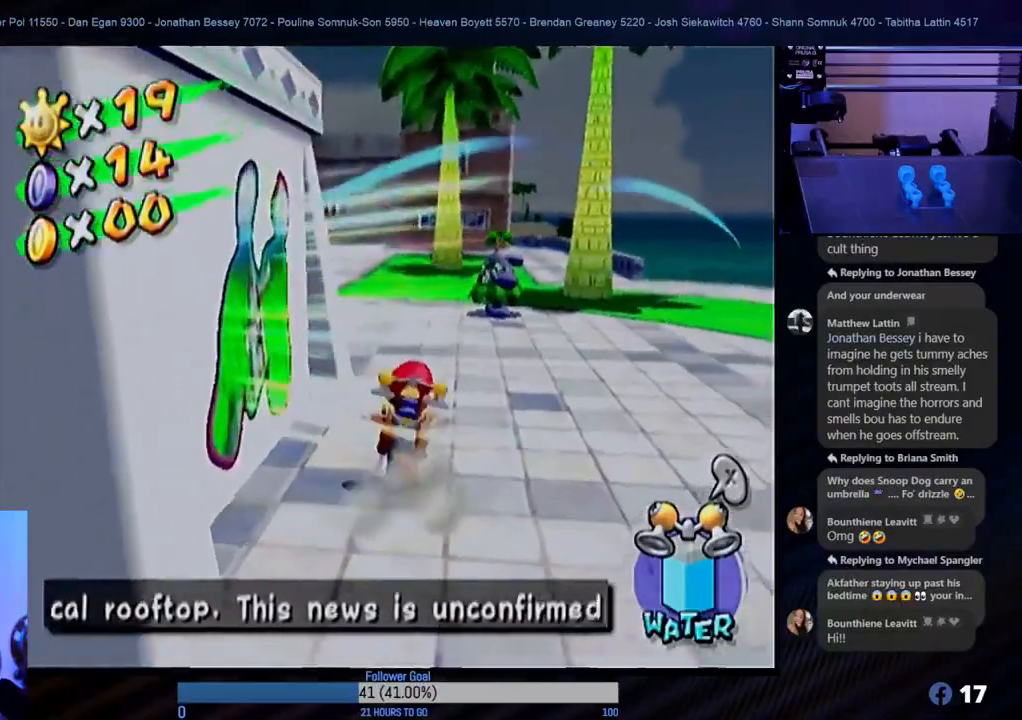
{"buttons": [], "left_stick": "up", "right_stick": "center", "events": []}
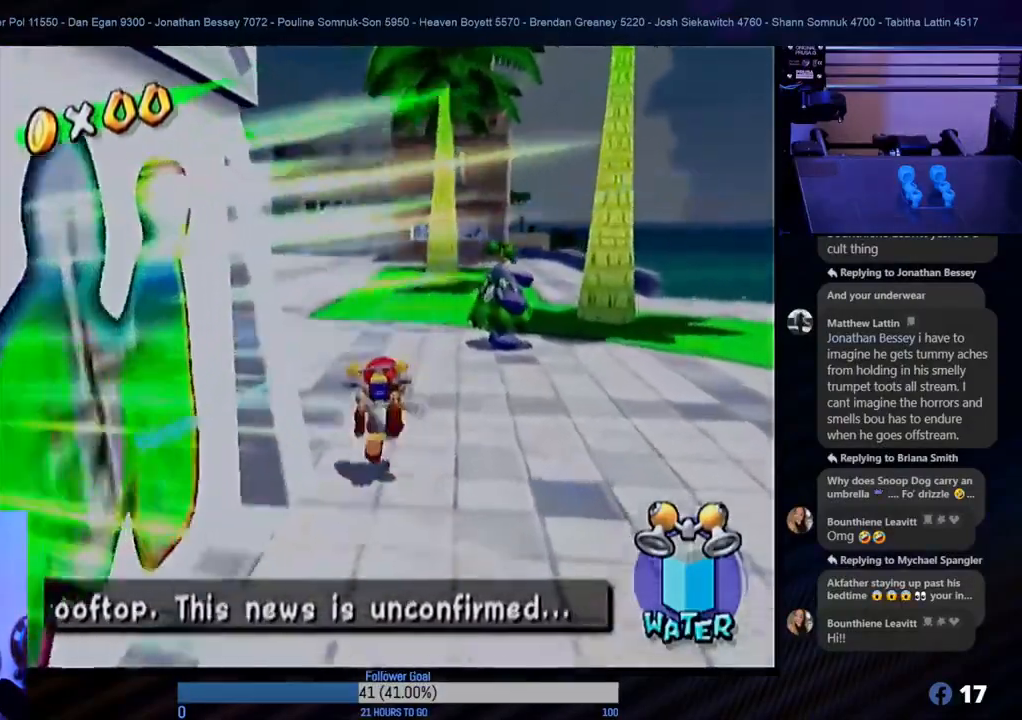
{"buttons": [], "left_stick": "up-left", "right_stick": "center", "events": [[150, "left_stick", "up-left"], [250, "A", "down"], [417, "A", "up"]]}
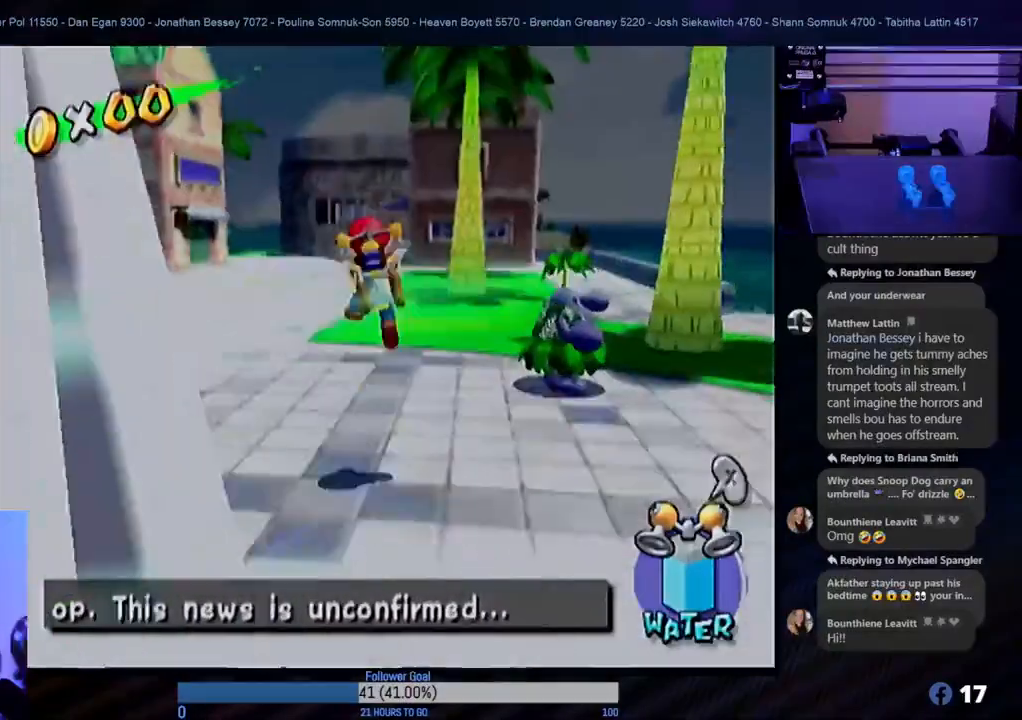
{"buttons": [], "left_stick": "up", "right_stick": "center", "events": [[33, "B", "down"], [50, "left_stick", "up"], [183, "B", "up"]]}
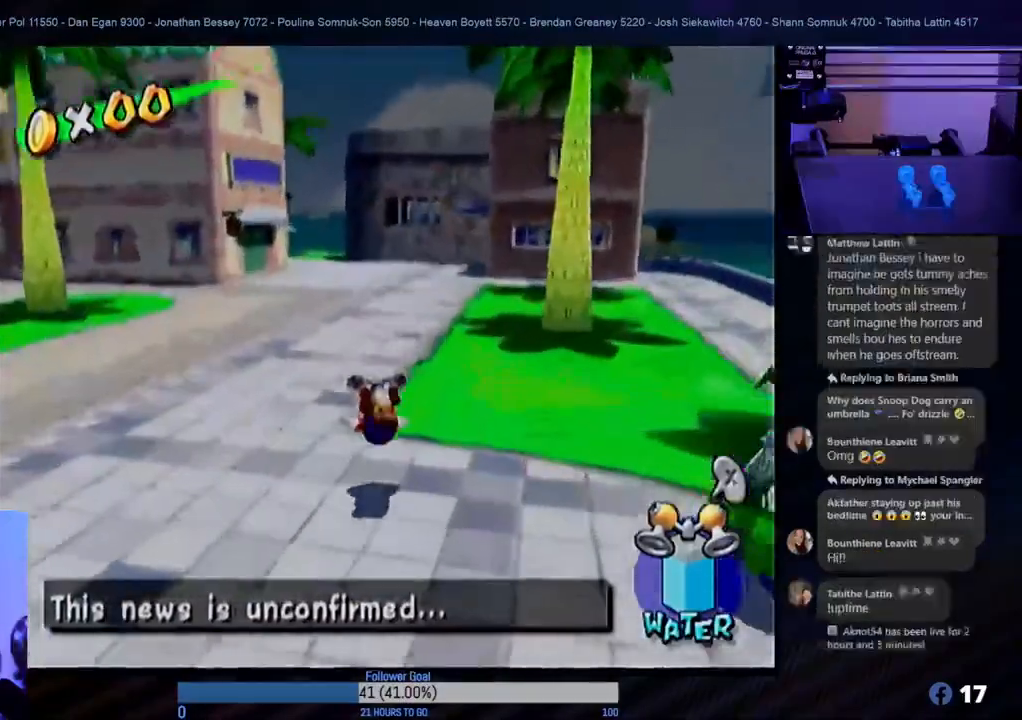
{"buttons": ["B"], "left_stick": "up", "right_stick": "center", "events": [[167, "A", "down"], [333, "A", "up"], [450, "B", "down"]]}
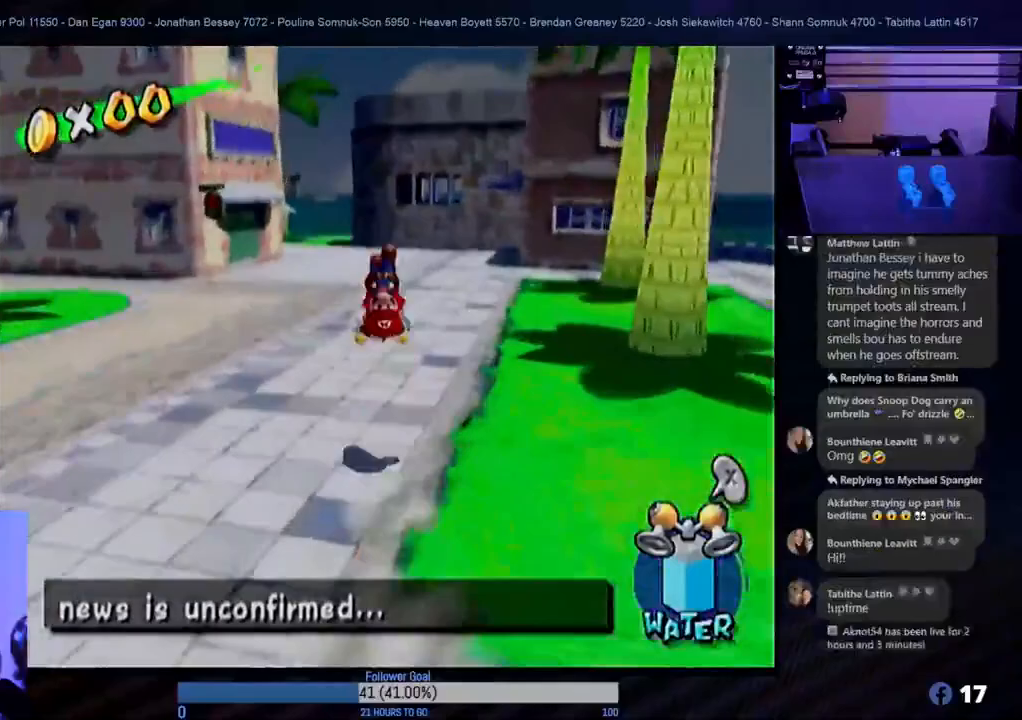
{"buttons": ["A"], "left_stick": "up", "right_stick": "center", "events": [[133, "B", "up"], [450, "A", "down"]]}
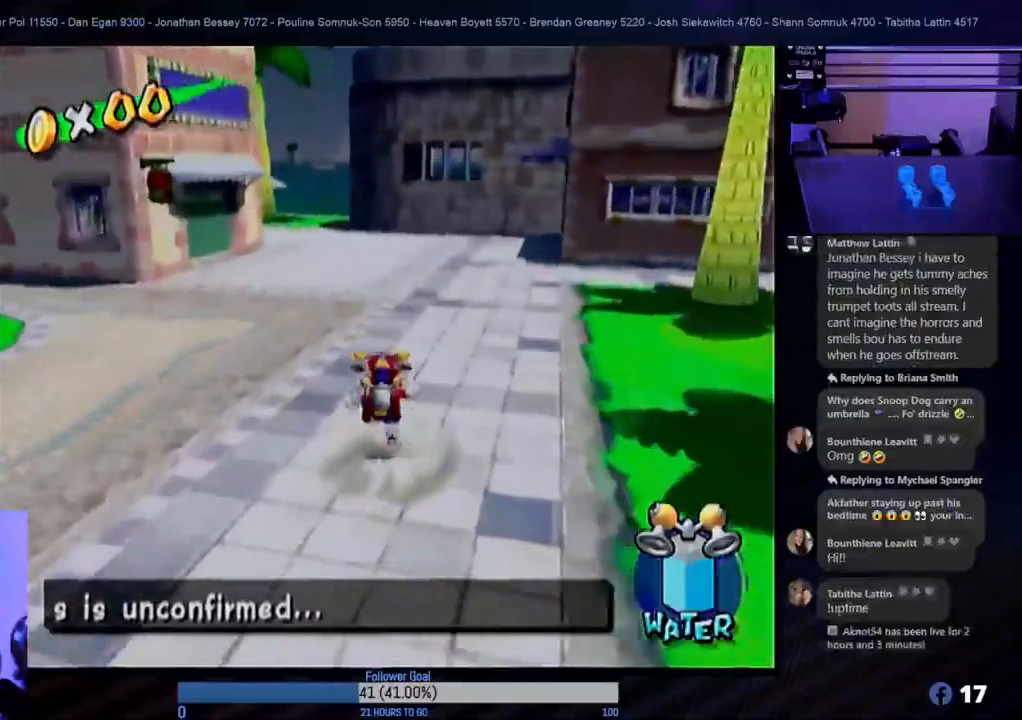
{"buttons": [], "left_stick": "up", "right_stick": "center", "events": [[117, "A", "up"], [233, "B", "down"], [400, "B", "up"]]}
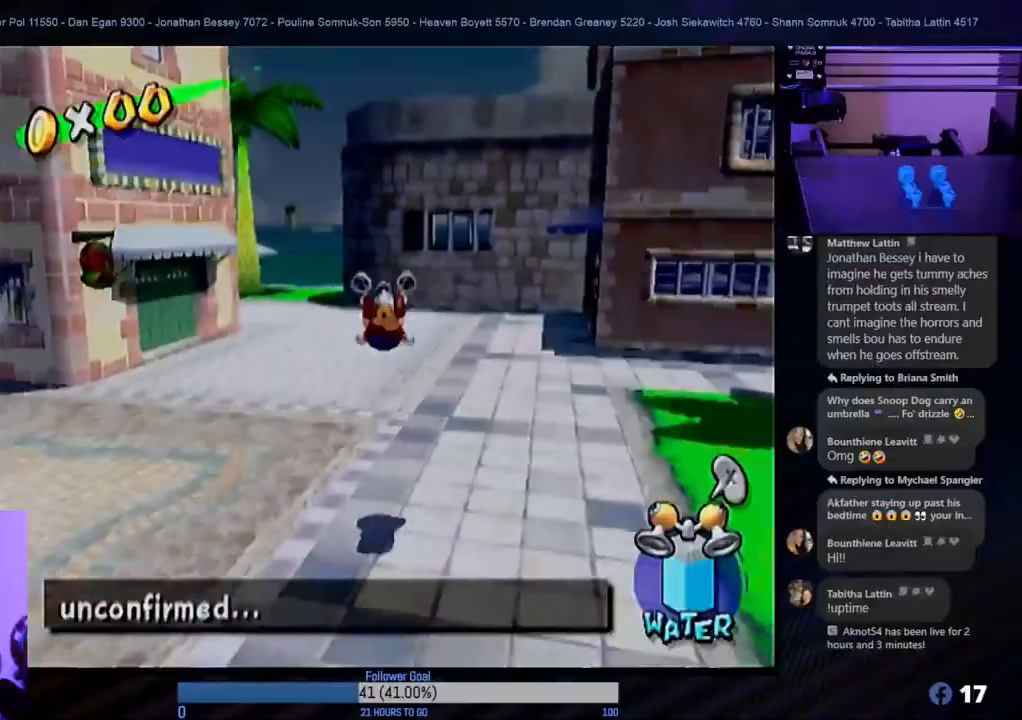
{"buttons": ["A"], "left_stick": "up", "right_stick": "center", "events": [[333, "A", "down"]]}
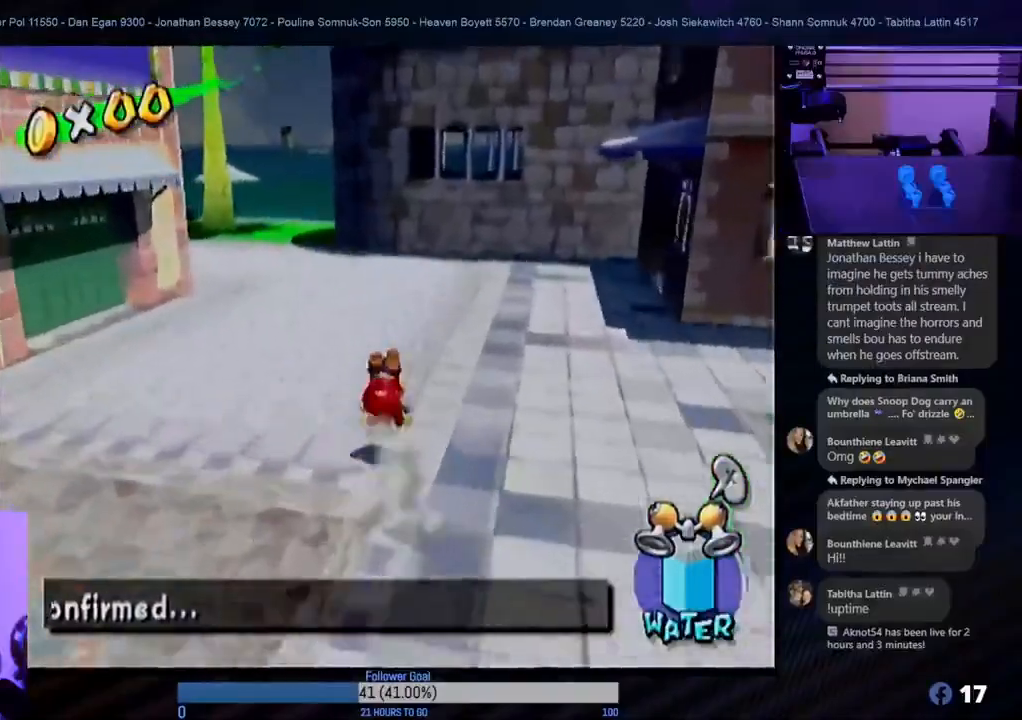
{"buttons": [], "left_stick": "up-left", "right_stick": "center", "events": [[17, "A", "up"], [50, "left_stick", "up-left"], [133, "B", "down"], [300, "B", "up"]]}
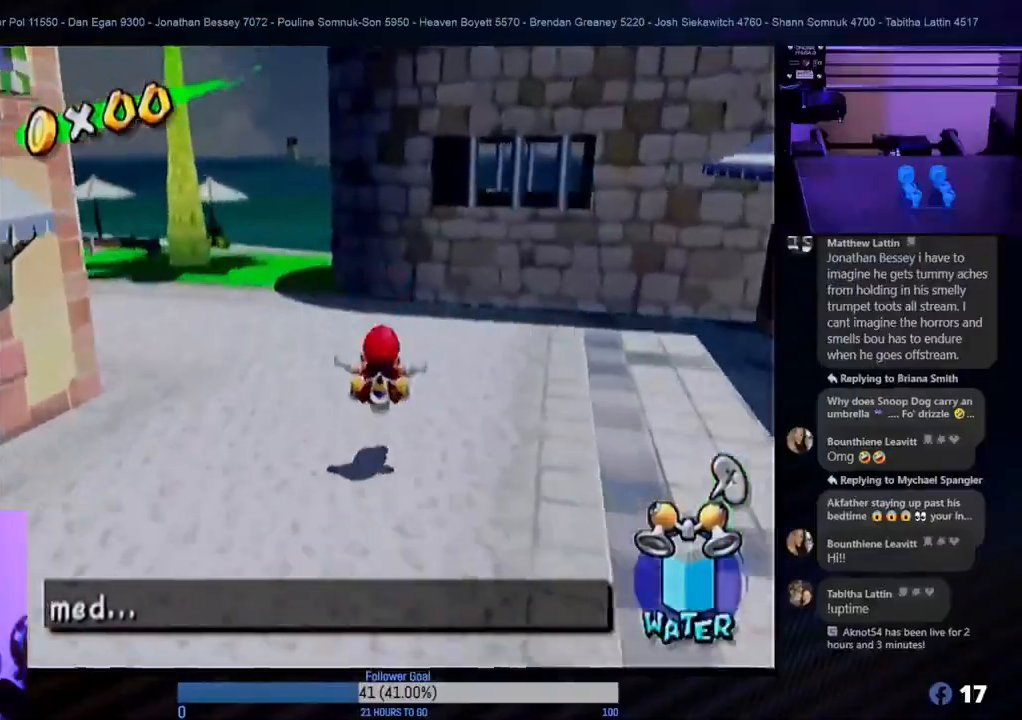
{"buttons": [], "left_stick": "up", "right_stick": "center", "events": [[283, "L1", "down"], [300, "left_stick", "up"], [383, "L1", "up"]]}
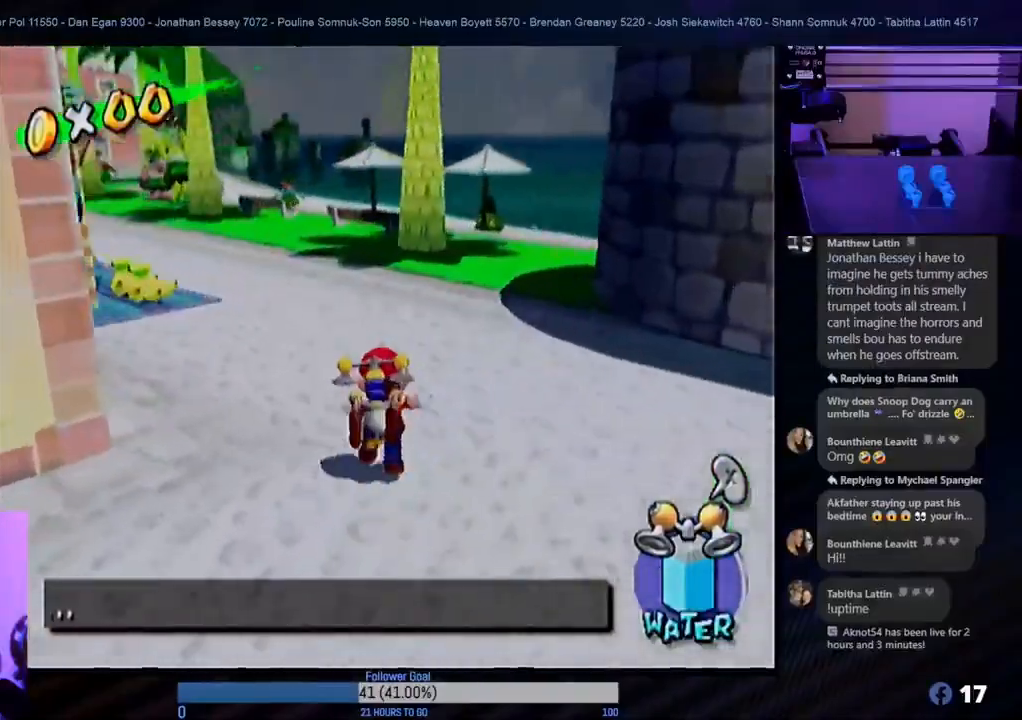
{"buttons": [], "left_stick": "up-left", "right_stick": "center", "events": [[400, "left_stick", "up-left"]]}
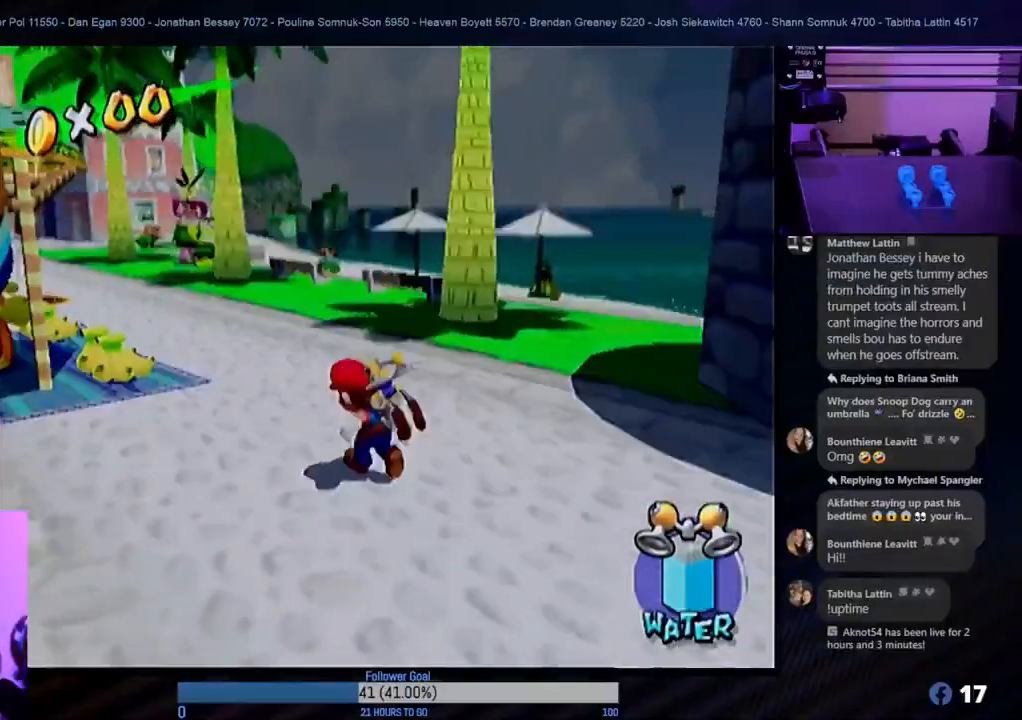
{"buttons": [], "left_stick": "up", "right_stick": "center", "events": [[117, "left_stick", "up"]]}
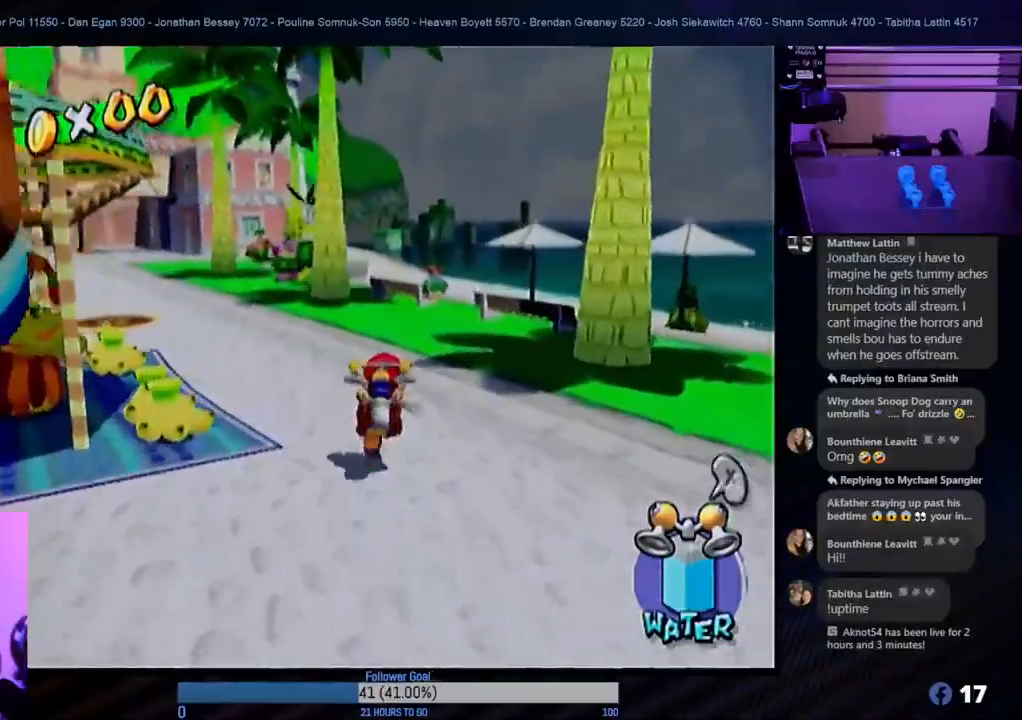
{"buttons": [], "left_stick": "up-left", "right_stick": "center", "events": [[17, "left_stick", "up-left"]]}
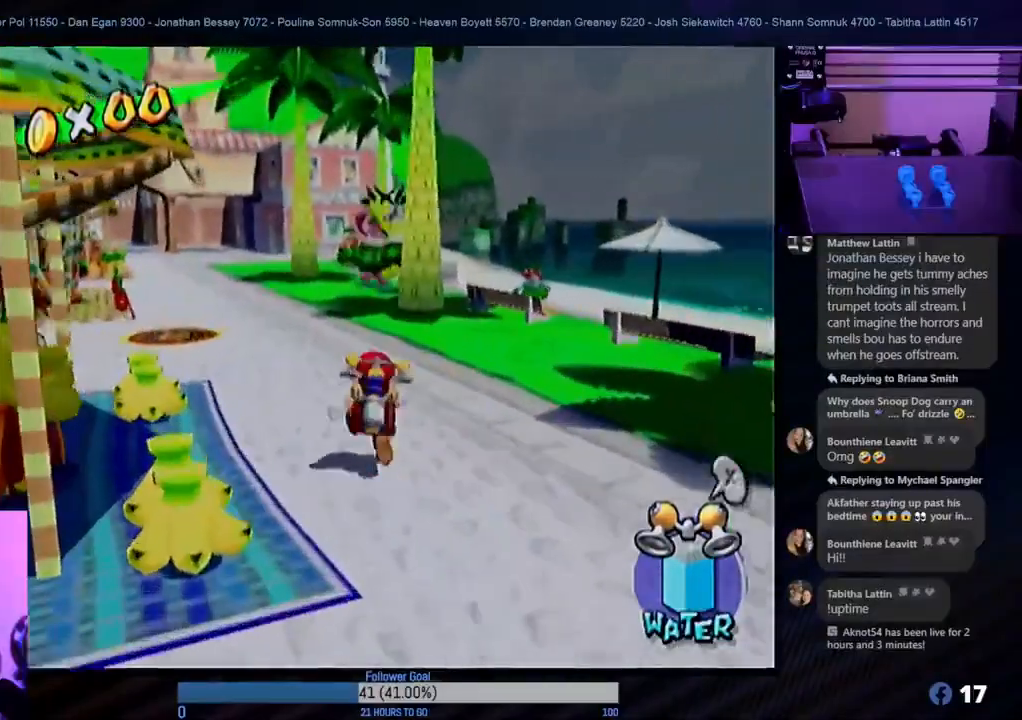
{"buttons": ["A"], "left_stick": "up-left", "right_stick": "center", "events": [[400, "A", "down"]]}
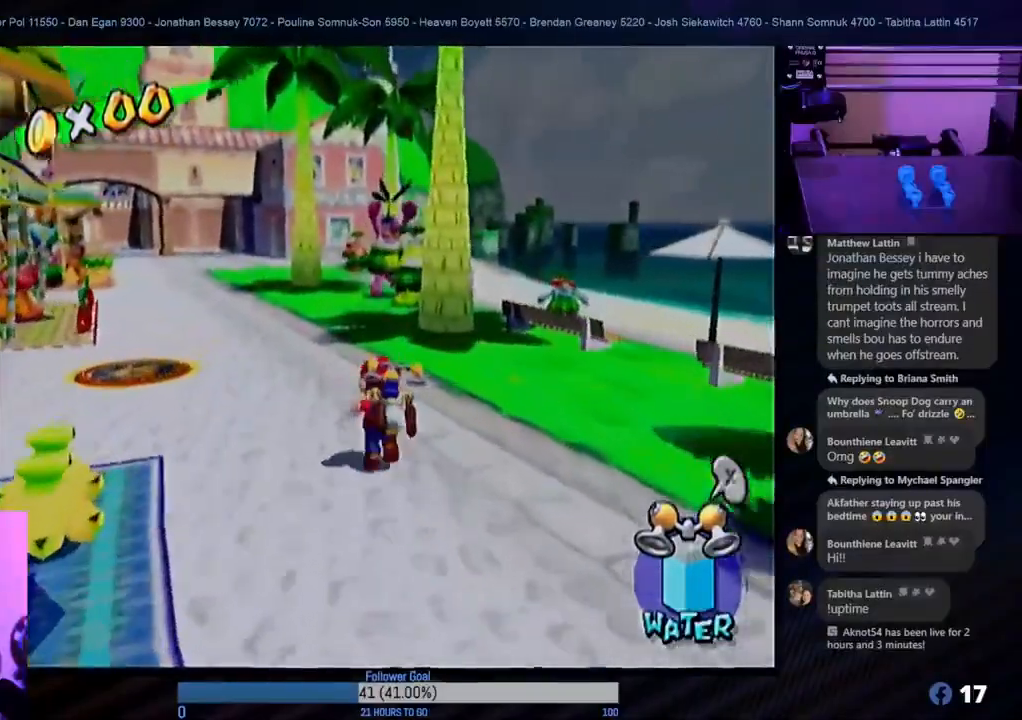
{"buttons": [], "left_stick": "up", "right_stick": "center", "events": [[83, "A", "up"], [133, "B", "down"], [317, "B", "up"], [450, "left_stick", "up"]]}
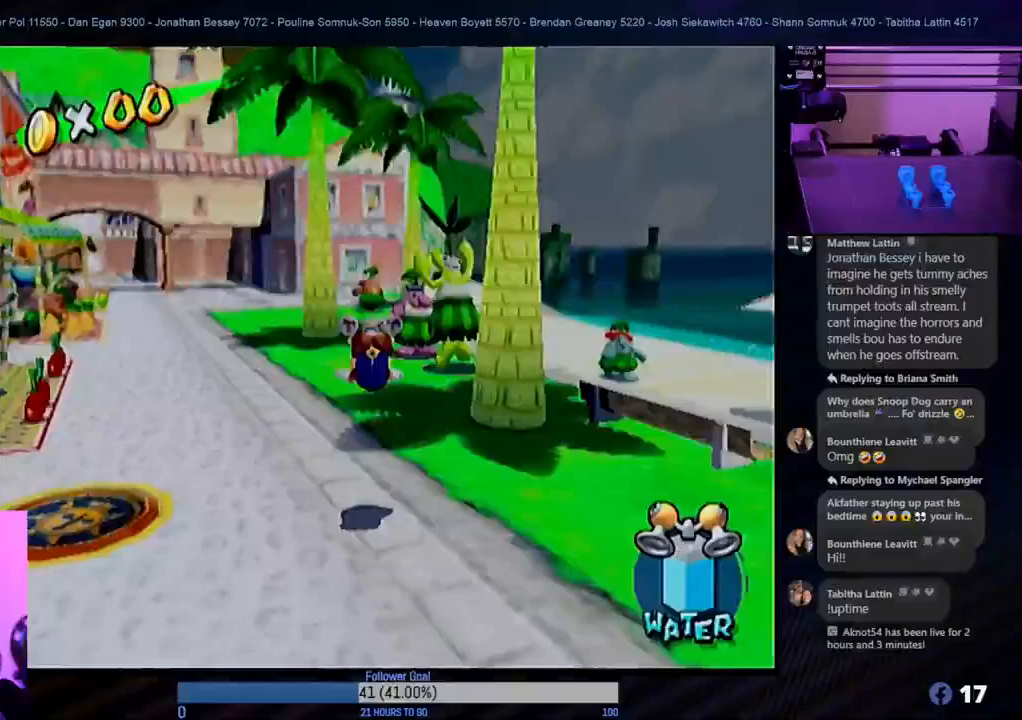
{"buttons": [], "left_stick": "up", "right_stick": "center", "events": [[200, "A", "down"], [367, "A", "up"]]}
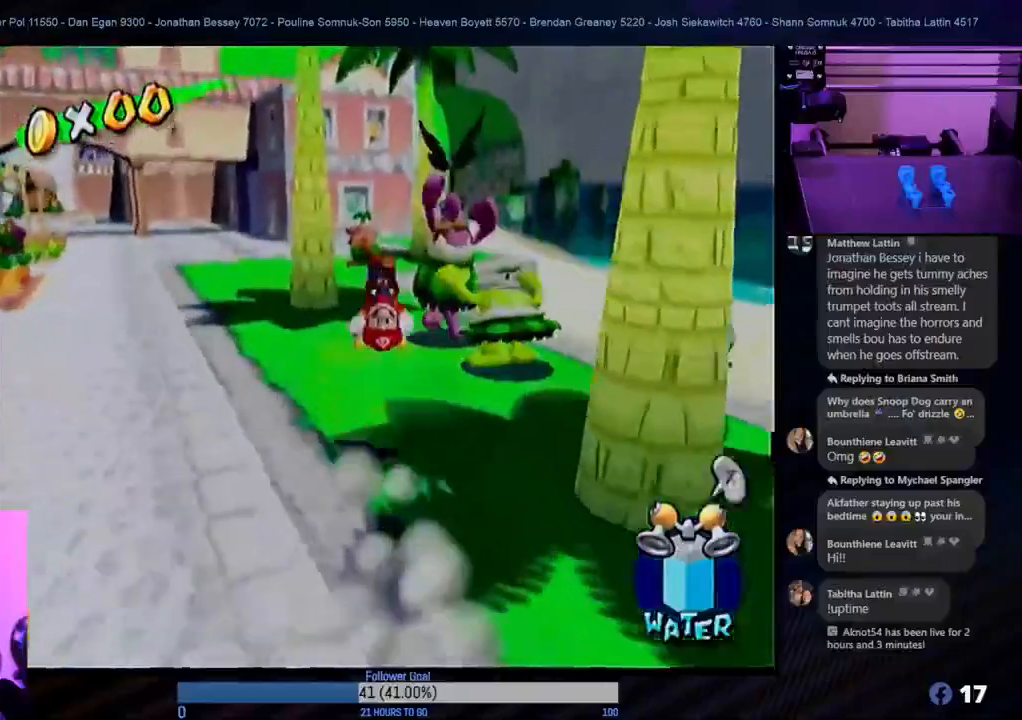
{"buttons": ["A"], "left_stick": "up", "right_stick": "center", "events": [[500, "A", "down"]]}
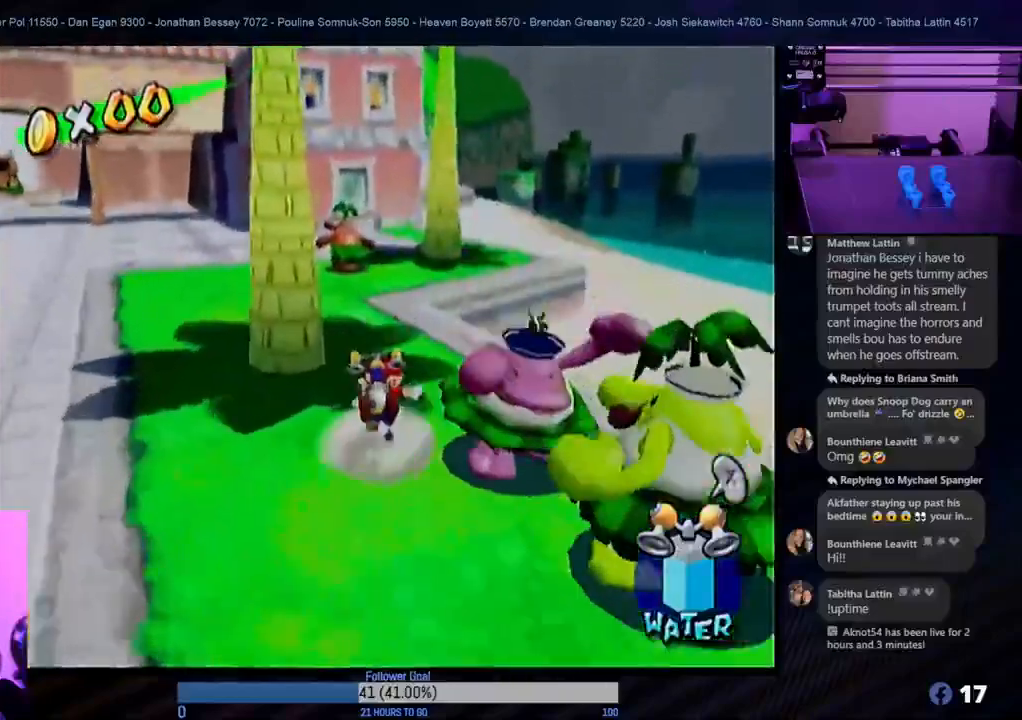
{"buttons": ["B"], "left_stick": "up-right", "right_stick": "center", "events": [[167, "A", "up"], [217, "left_stick", "up-right"], [300, "B", "down"]]}
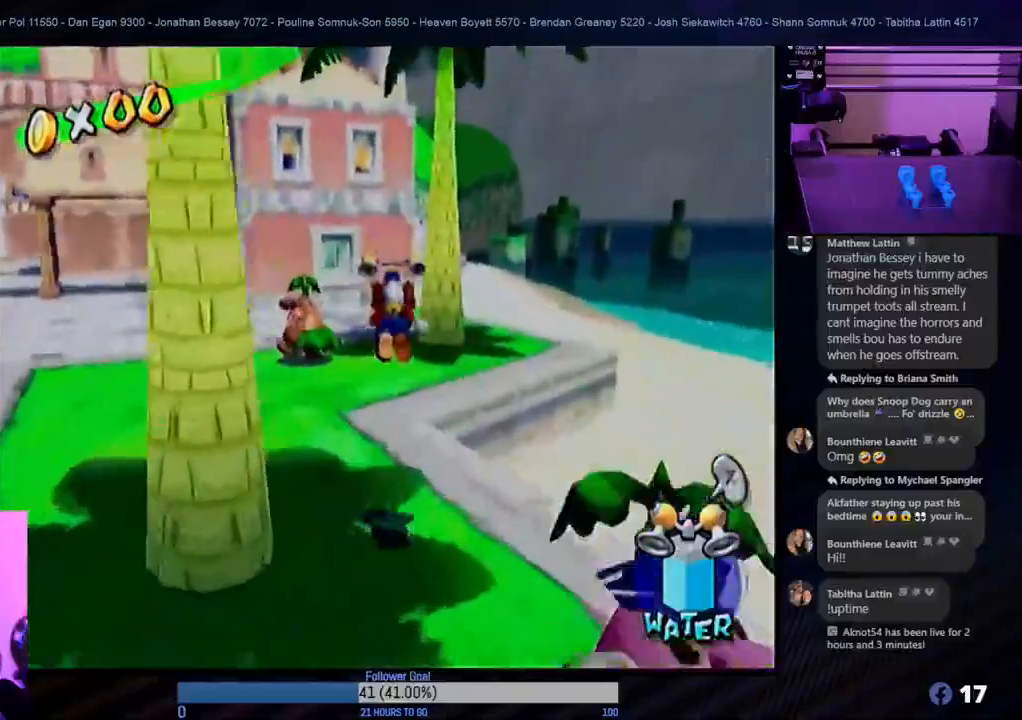
{"buttons": ["A"], "left_stick": "up-right", "right_stick": "center", "events": [[67, "B", "up"], [133, "left_stick", "up"], [317, "left_stick", "up-right"], [383, "A", "down"]]}
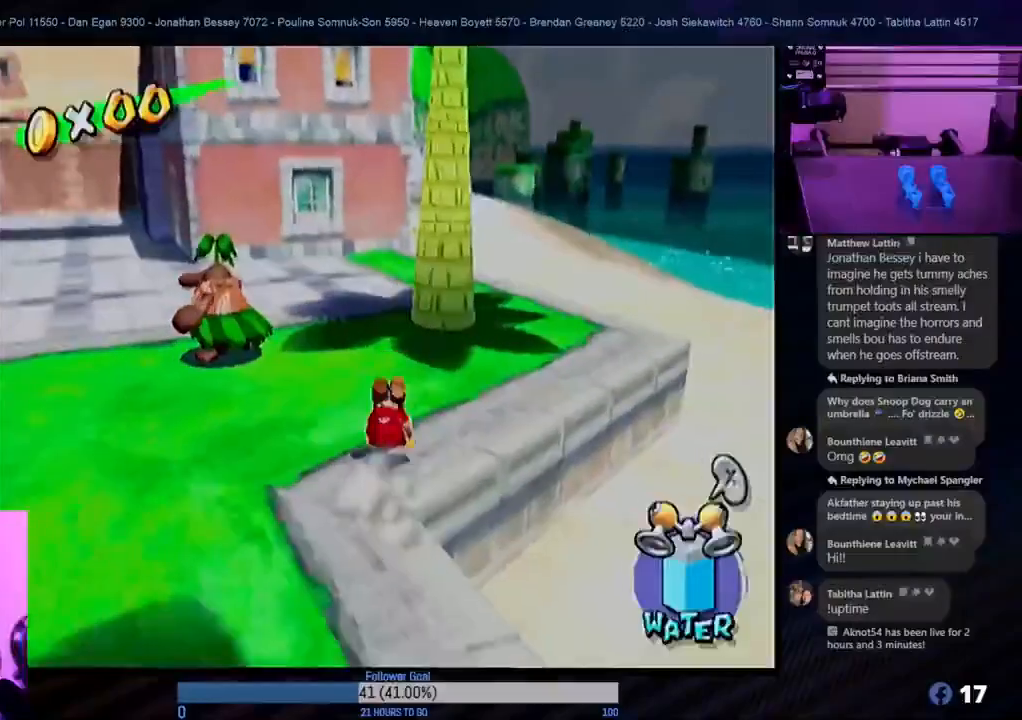
{"buttons": [], "left_stick": "up-right", "right_stick": "center", "events": [[67, "A", "up"], [183, "B", "down"], [483, "B", "up"]]}
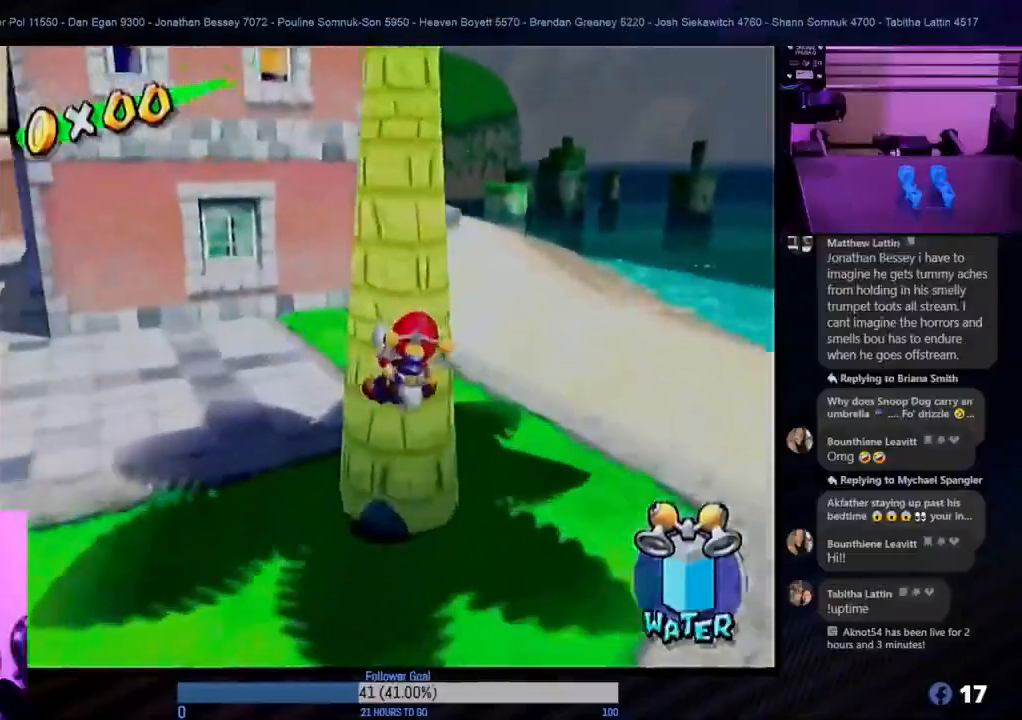
{"buttons": [], "left_stick": "center", "right_stick": "center", "events": [[400, "left_stick", "center"]]}